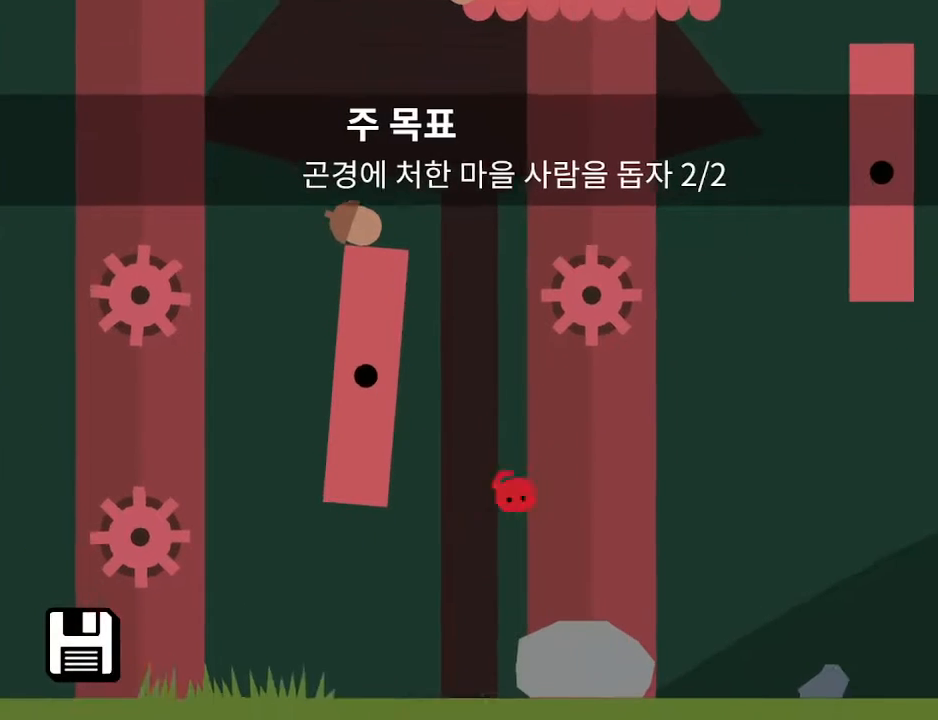
Gameplay with keyboard; each line is a JSON object with the keys held at the frame after it. "events" lists presses ("down") and releases ("up") of "c", "down", "h", "i", "left", "return", "right", "up", "x" and "z" between this image and that frame as [ms after this image, input, new state], when the widget could be followed in between. No other keys are recorded. Mouse input is not recorded.
{"keys": ["right", "x"], "events": []}
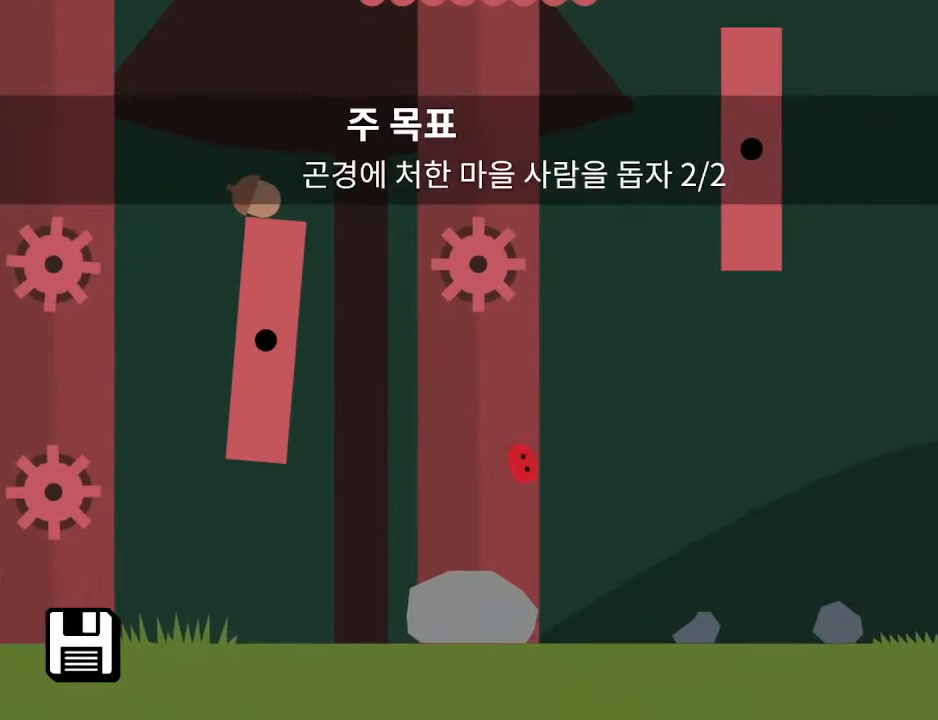
{"keys": ["right", "x"], "events": []}
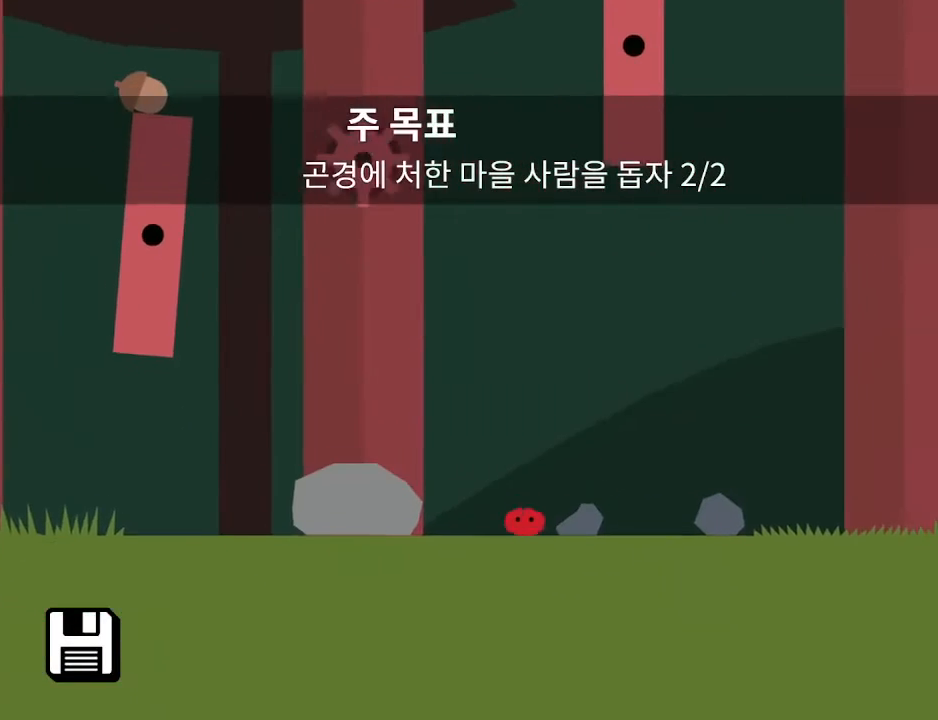
{"keys": ["right", "x"], "events": [[67, "x", "up"], [100, "x", "down"]]}
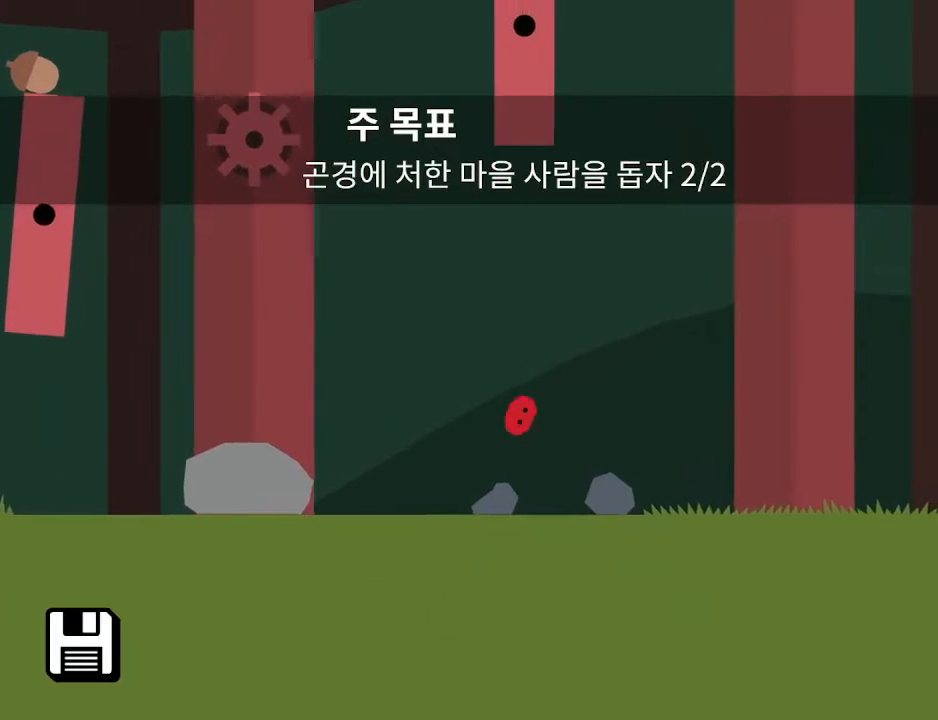
{"keys": ["right", "x"]}
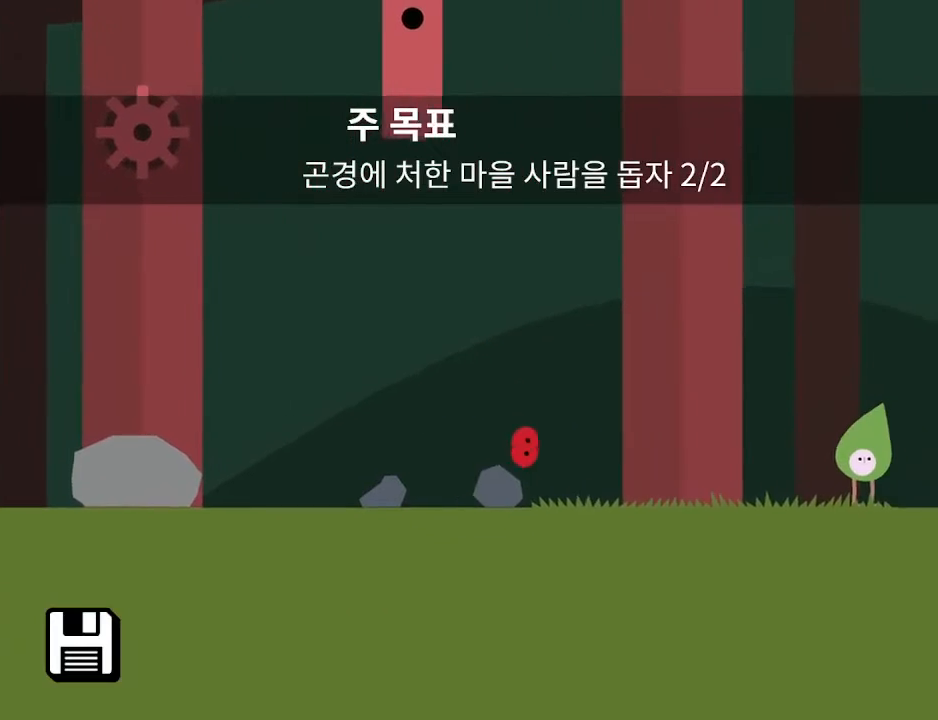
{"keys": ["right", "x"], "events": []}
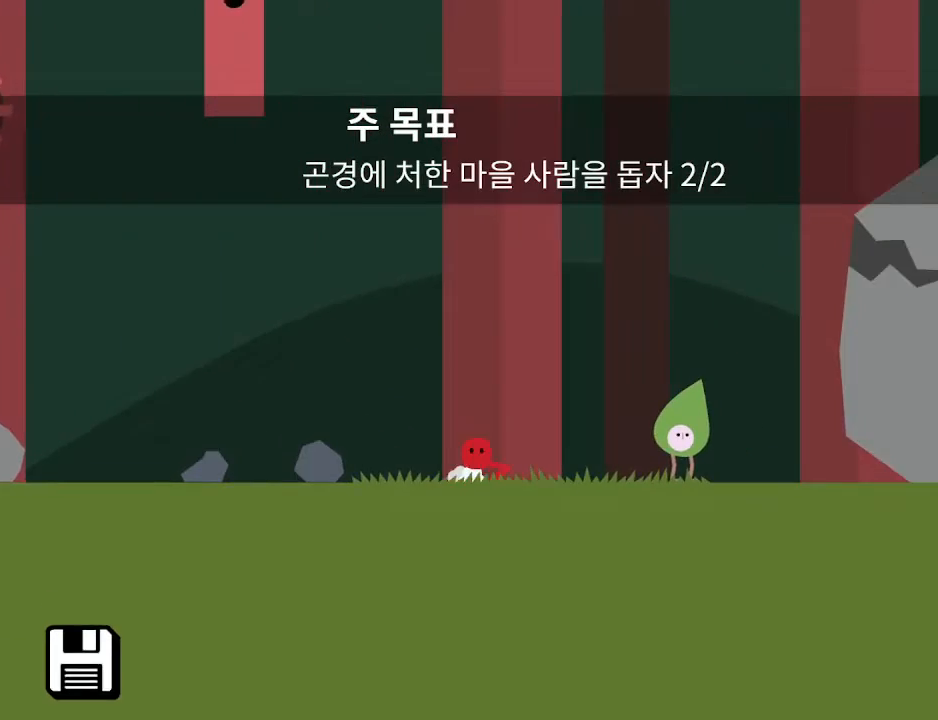
{"keys": ["z"], "events": [[100, "x", "up"], [167, "right", "up"], [233, "z", "down"], [300, "z", "up"], [333, "z", "down"], [367, "z", "up"], [400, "z", "down"], [433, "z", "up"], [500, "z", "down"]]}
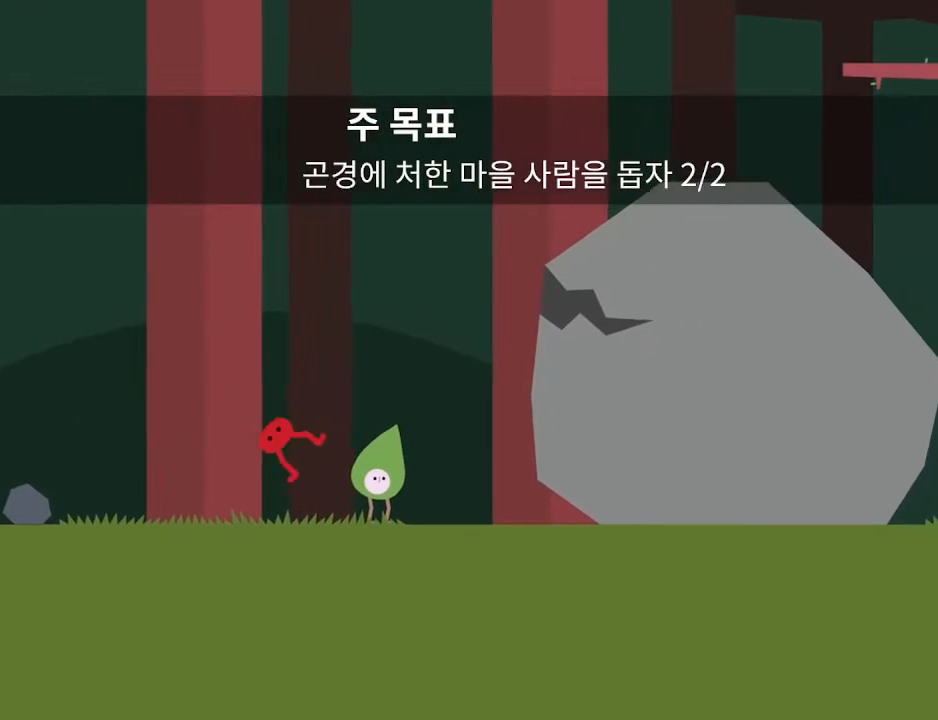
{"keys": [], "events": [[133, "z", "up"], [167, "z", "down"], [333, "z", "up"], [400, "z", "down"], [433, "z", "up"], [467, "z", "down"], [500, "z", "up"]]}
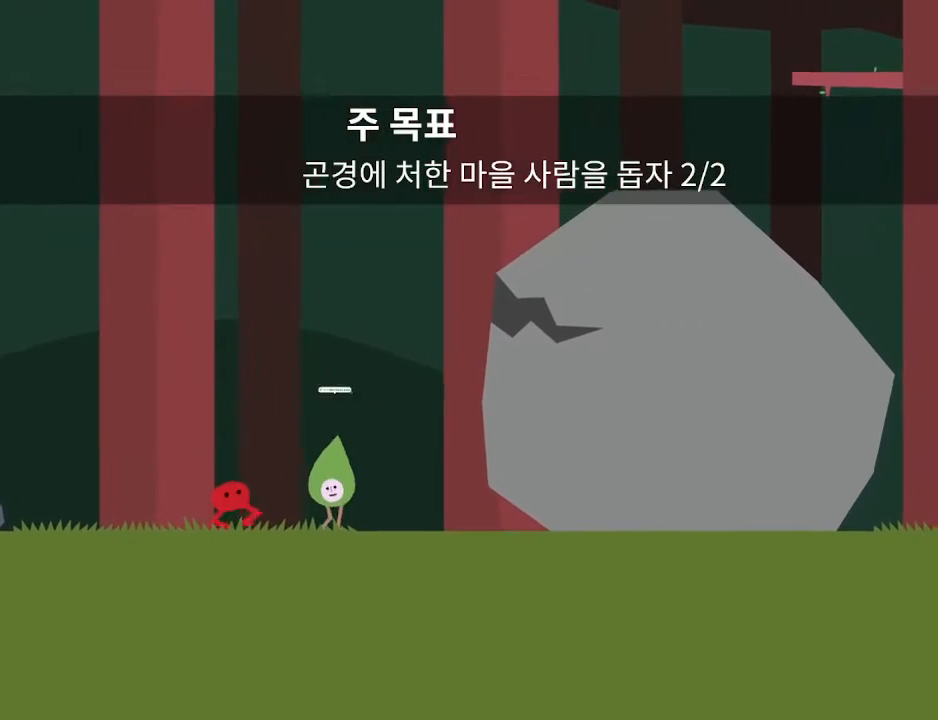
{"keys": ["z"]}
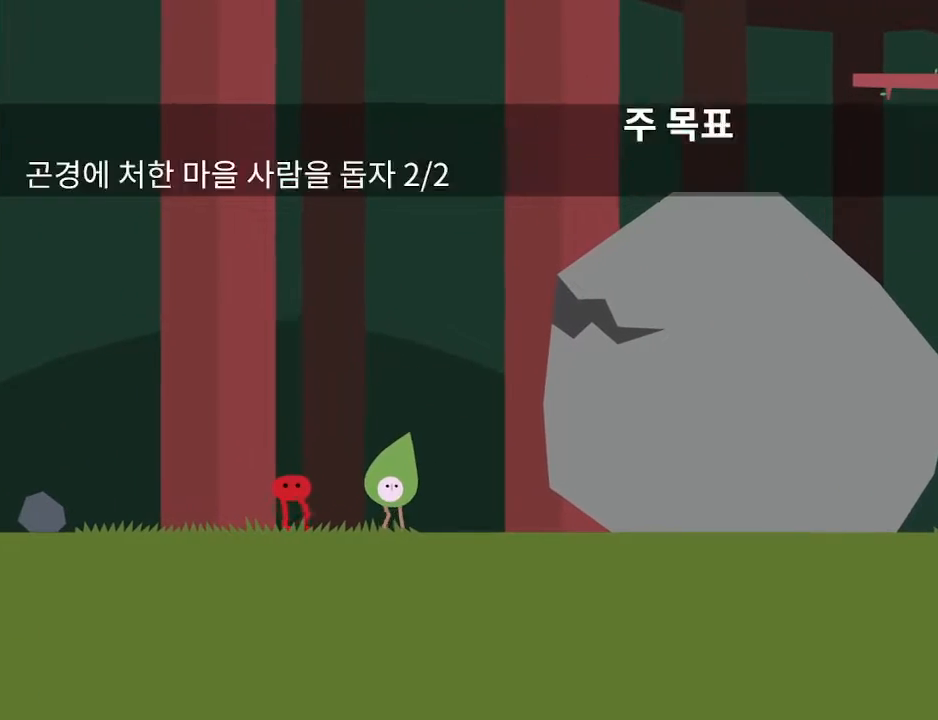
{"keys": [], "events": [[33, "z", "up"], [67, "z", "down"], [167, "z", "up"], [200, "z", "down"], [233, "z", "up"], [267, "z", "down"], [300, "z", "up"], [333, "z", "down"], [367, "z", "up"], [400, "z", "down"], [433, "z", "up"]]}
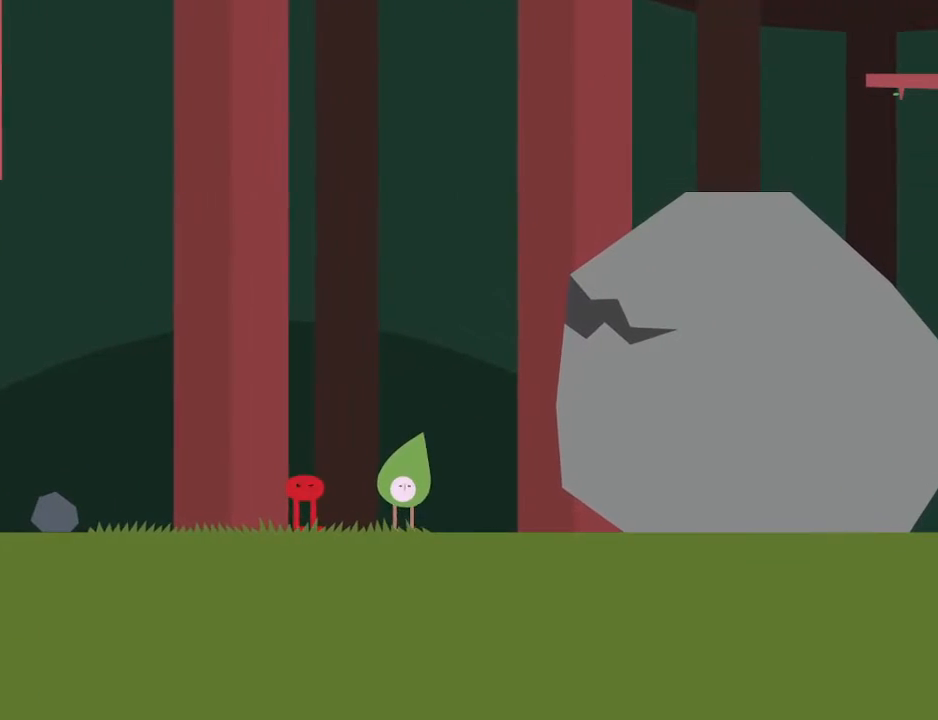
{"keys": [], "events": [[33, "z", "down"], [67, "z", "up"], [167, "z", "down"], [200, "z", "up"], [267, "z", "down"], [367, "z", "up"], [400, "z", "down"], [433, "z", "up"]]}
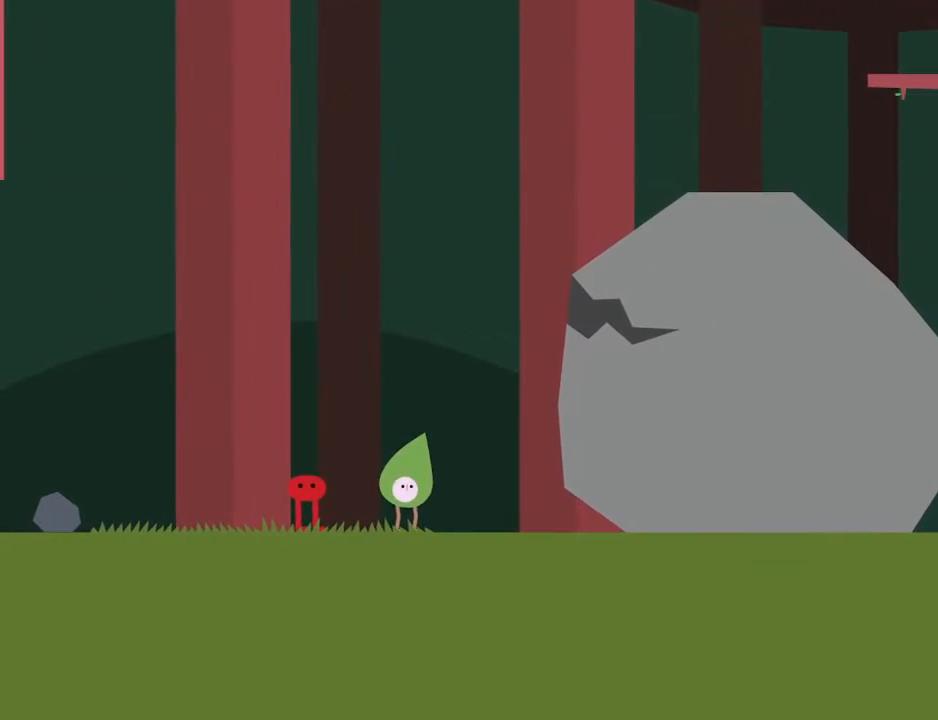
{"keys": [], "events": [[33, "z", "down"], [67, "z", "up"], [167, "z", "down"], [200, "z", "up"], [300, "z", "down"], [333, "z", "up"], [367, "z", "down"], [500, "z", "up"]]}
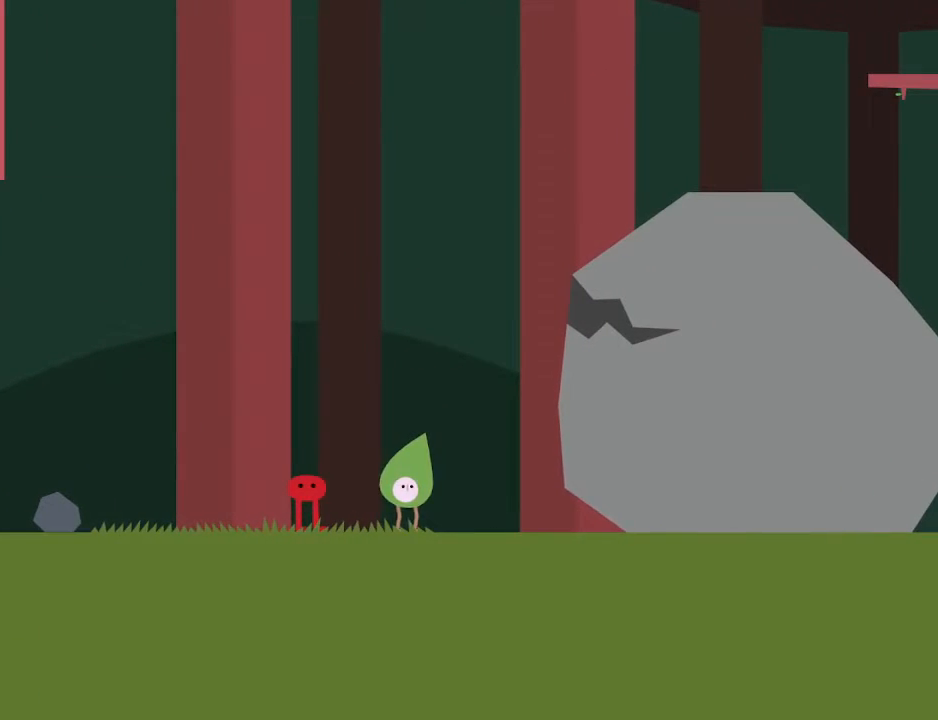
{"keys": []}
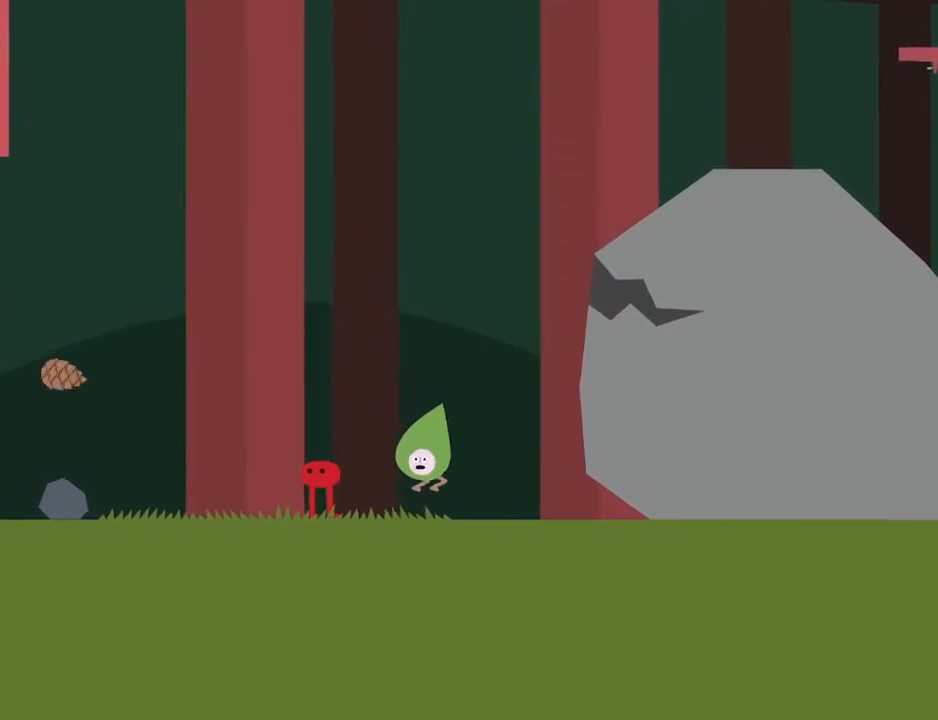
{"keys": [], "events": []}
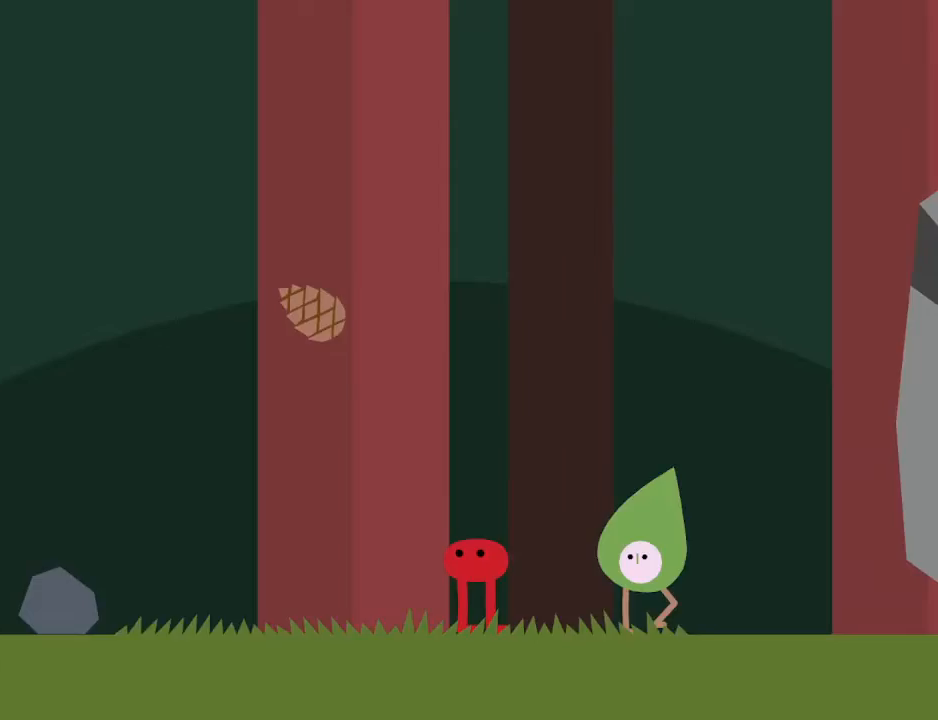
{"keys": [], "events": []}
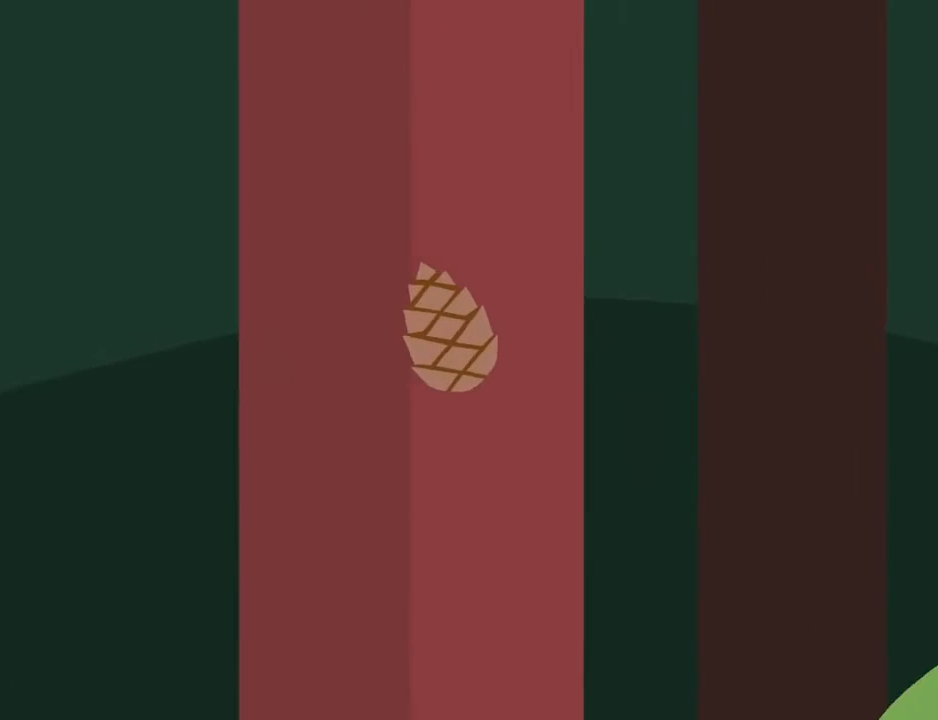
{"keys": [], "events": []}
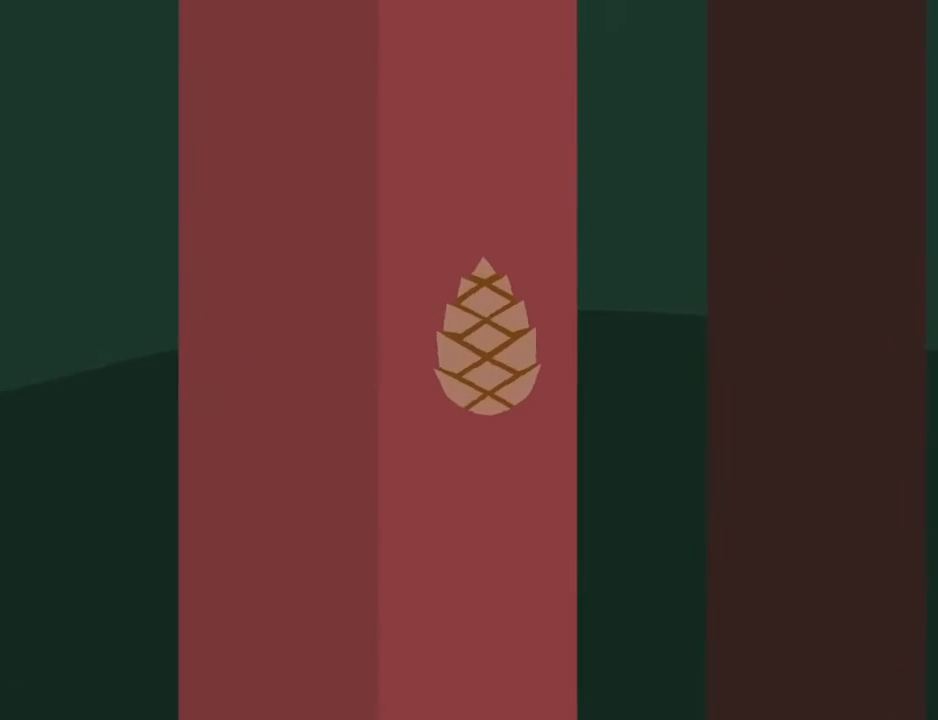
{"keys": []}
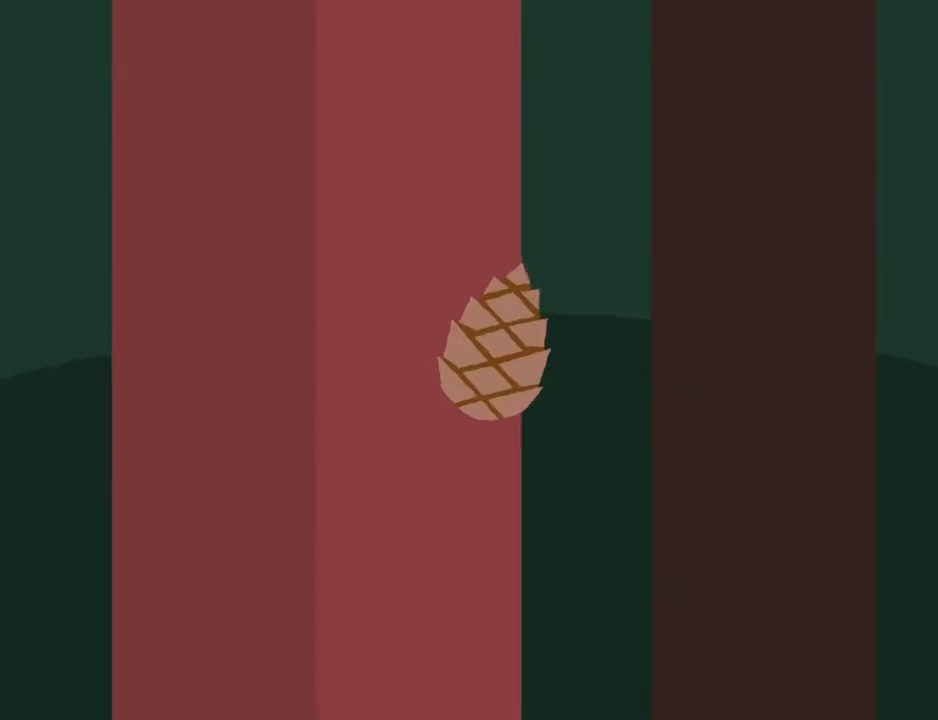
{"keys": [], "events": [[267, "z", "down"], [300, "i", "down"], [333, "i", "up"], [333, "z", "up"], [400, "z", "down"], [433, "z", "up"], [467, "z", "down"], [500, "z", "up"]]}
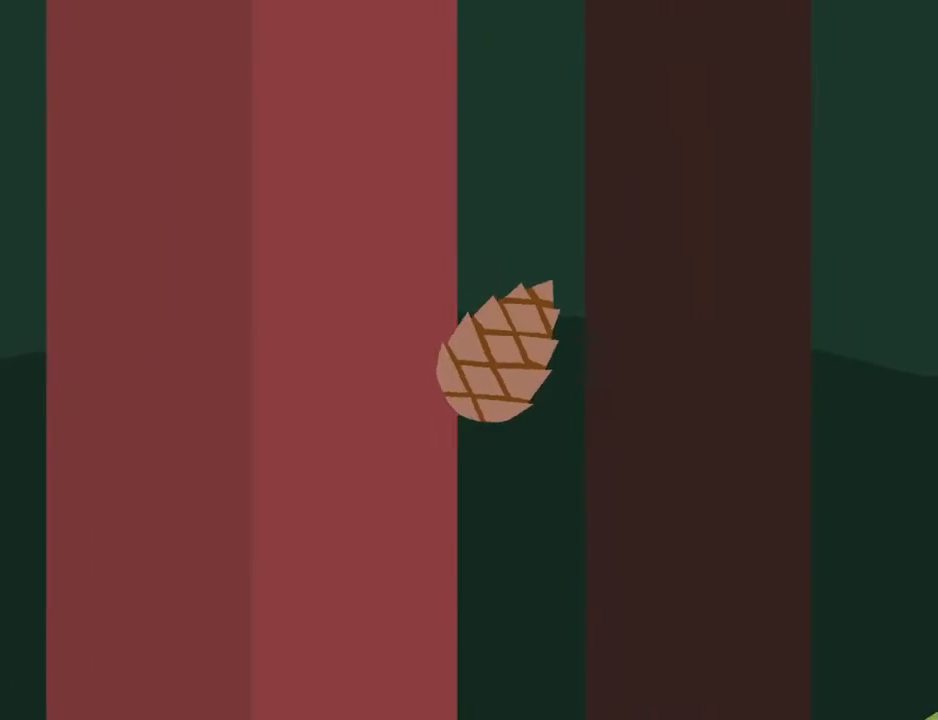
{"keys": ["z"], "events": [[33, "z", "down"], [67, "z", "up"], [100, "z", "down"], [133, "z", "up"], [167, "z", "down"], [200, "z", "up"], [233, "z", "down"], [267, "z", "up"], [367, "z", "down"], [433, "z", "up"], [467, "z", "down"]]}
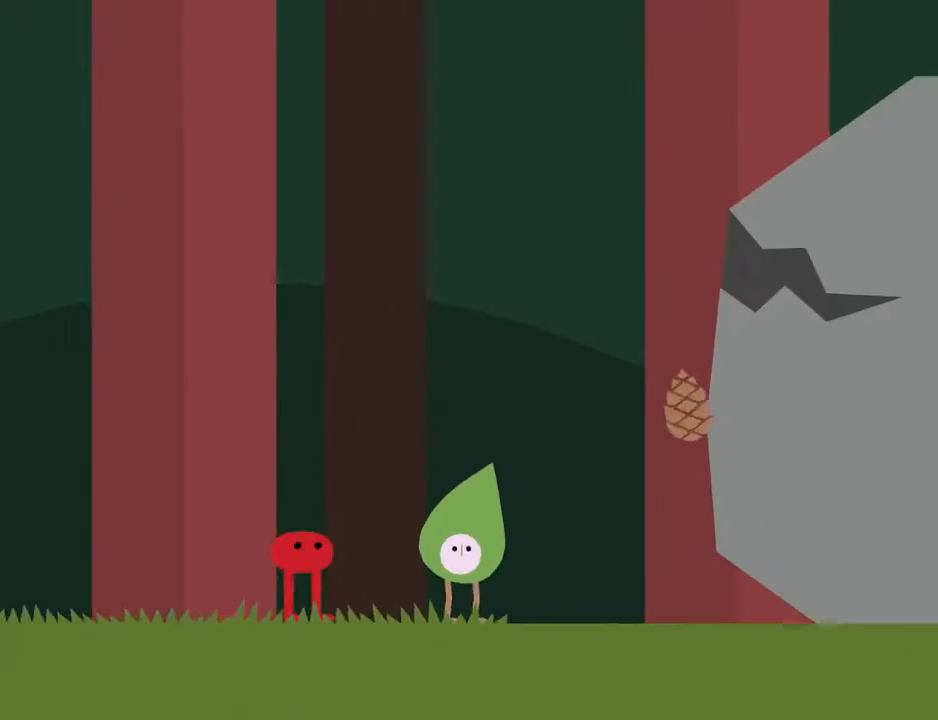
{"keys": [], "events": [[67, "z", "up"], [100, "z", "down"], [133, "z", "up"], [167, "z", "down"], [200, "z", "up"], [233, "z", "down"], [267, "z", "up"], [300, "z", "down"], [333, "z", "up"], [367, "z", "down"], [400, "z", "up"], [433, "z", "down"], [467, "z", "up"]]}
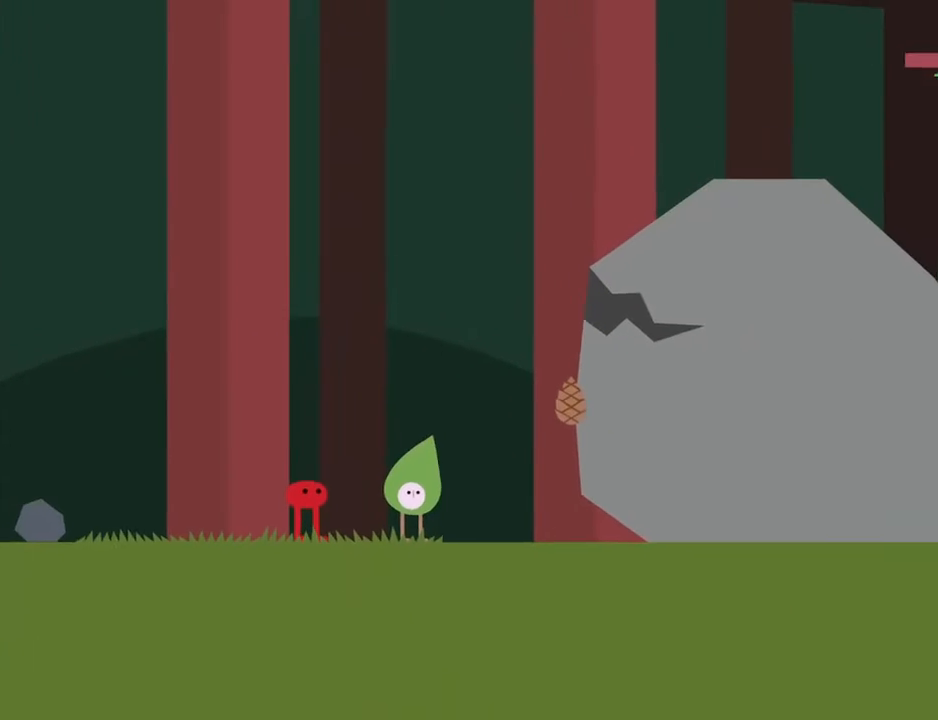
{"keys": ["z"], "events": [[100, "z", "down"], [133, "z", "up"], [167, "z", "down"], [200, "z", "up"], [233, "z", "down"], [267, "z", "up"], [300, "z", "down"], [333, "z", "up"], [367, "z", "down"], [467, "z", "up"], [500, "z", "down"]]}
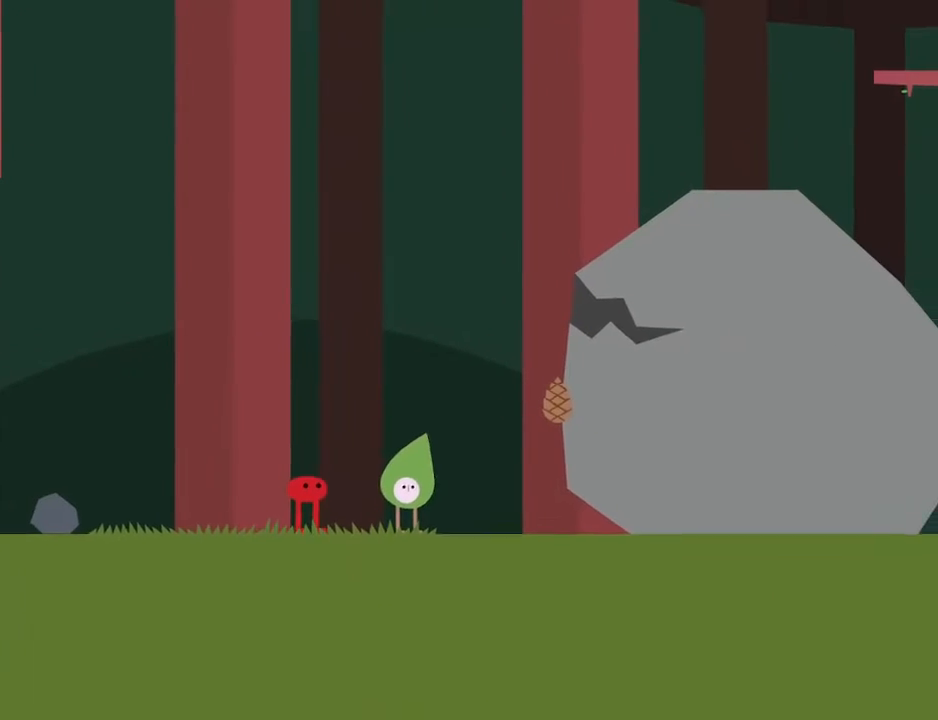
{"keys": ["z"], "events": [[100, "z", "up"], [133, "z", "down"], [233, "z", "up"], [300, "z", "down"], [333, "z", "up"], [367, "z", "down"], [400, "z", "up"], [433, "z", "down"], [467, "z", "up"], [500, "z", "down"]]}
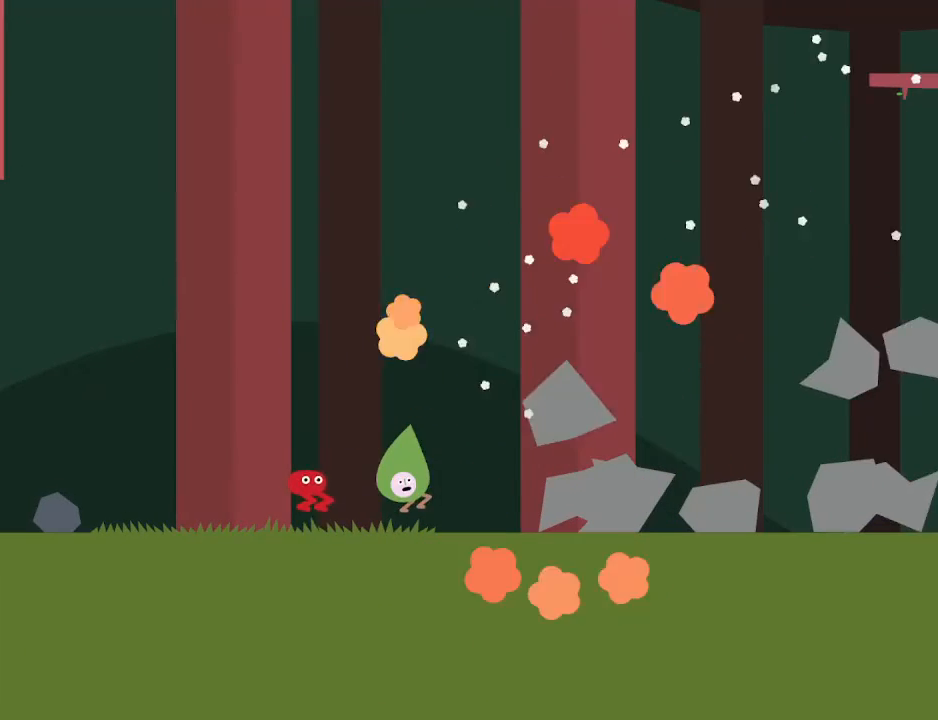
{"keys": [], "events": [[33, "z", "up"], [67, "z", "down"], [100, "z", "up"], [133, "z", "down"], [167, "z", "up"], [200, "z", "down"], [233, "z", "up"], [267, "z", "down"], [300, "z", "up"], [333, "z", "down"], [367, "z", "up"], [400, "z", "down"], [433, "z", "up"], [467, "z", "down"], [500, "z", "up"]]}
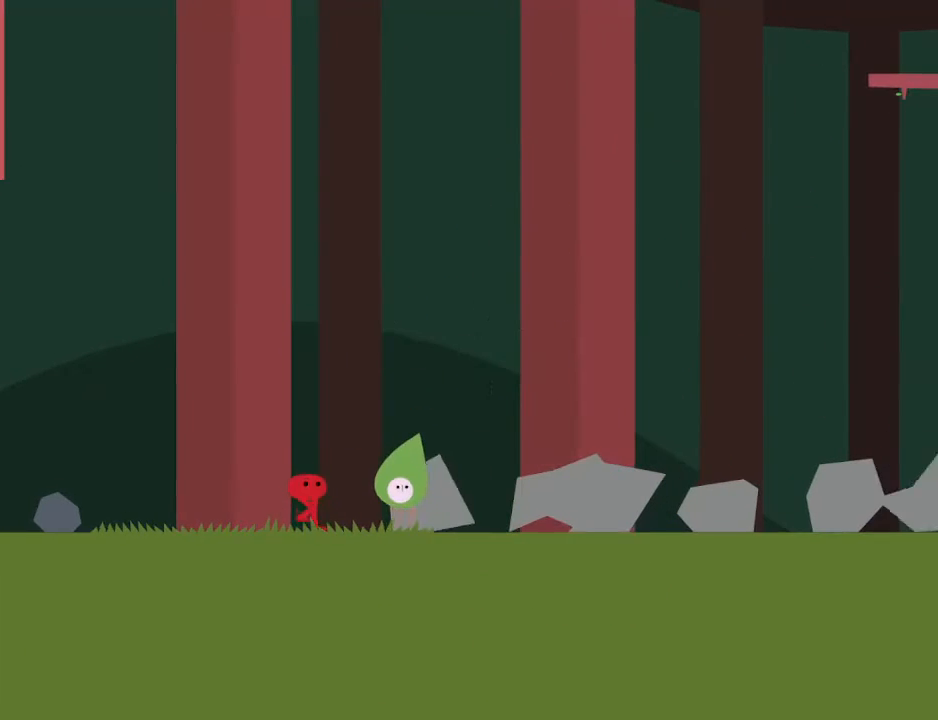
{"keys": ["z"], "events": [[33, "z", "down"], [67, "z", "up"], [100, "z", "down"], [200, "z", "up"], [267, "z", "down"], [333, "z", "up"], [367, "z", "down"], [400, "z", "up"], [433, "z", "down"], [467, "z", "up"], [500, "z", "down"]]}
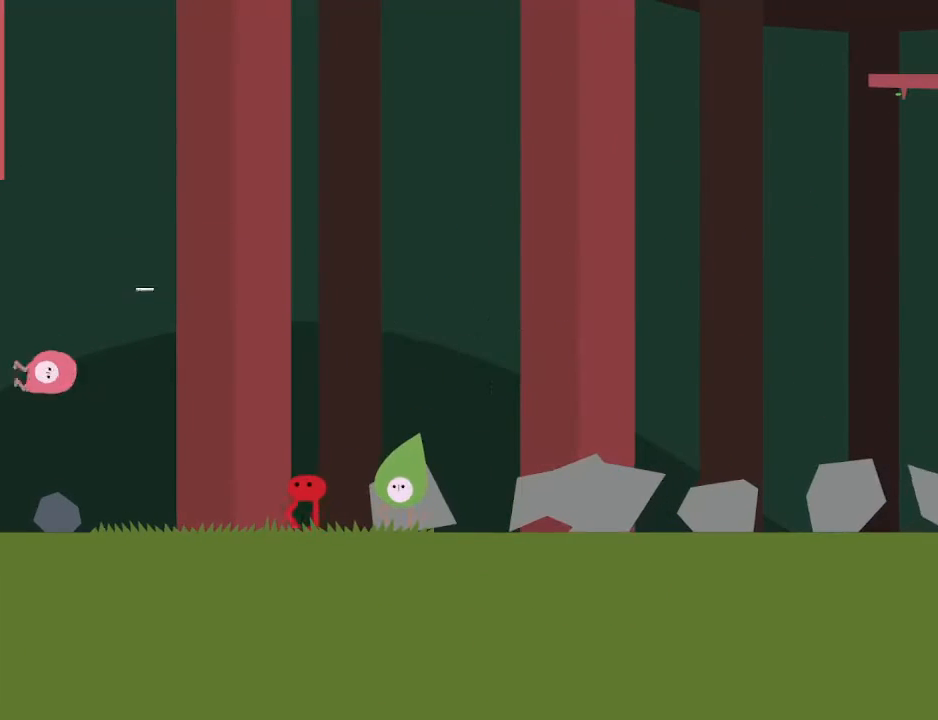
{"keys": [], "events": [[33, "z", "up"], [67, "z", "down"], [133, "z", "up"]]}
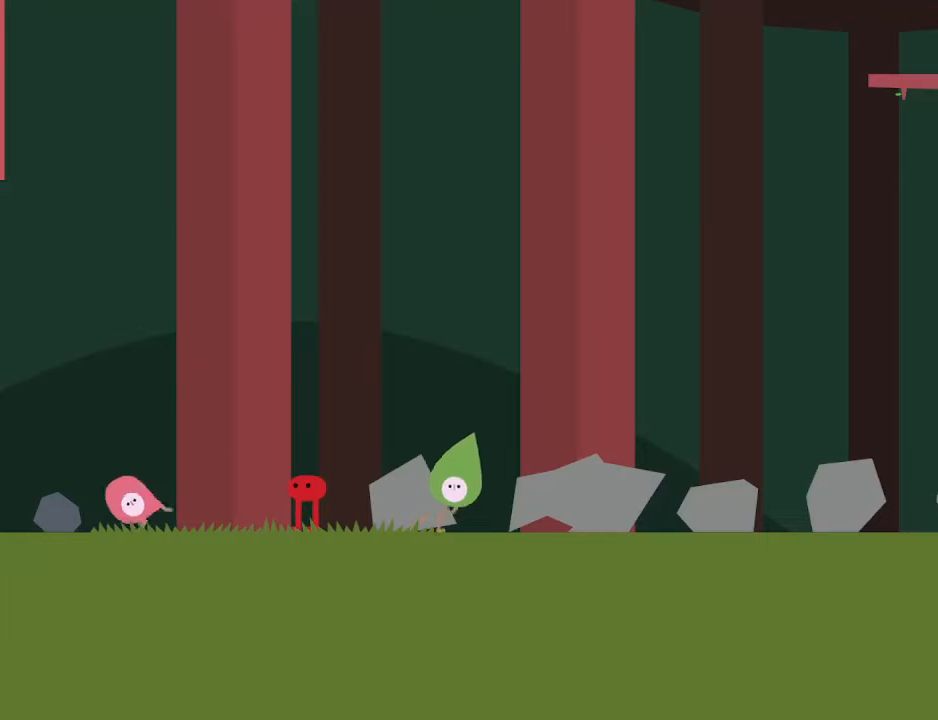
{"keys": ["right", "x"], "events": [[167, "x", "down"], [200, "right", "down"]]}
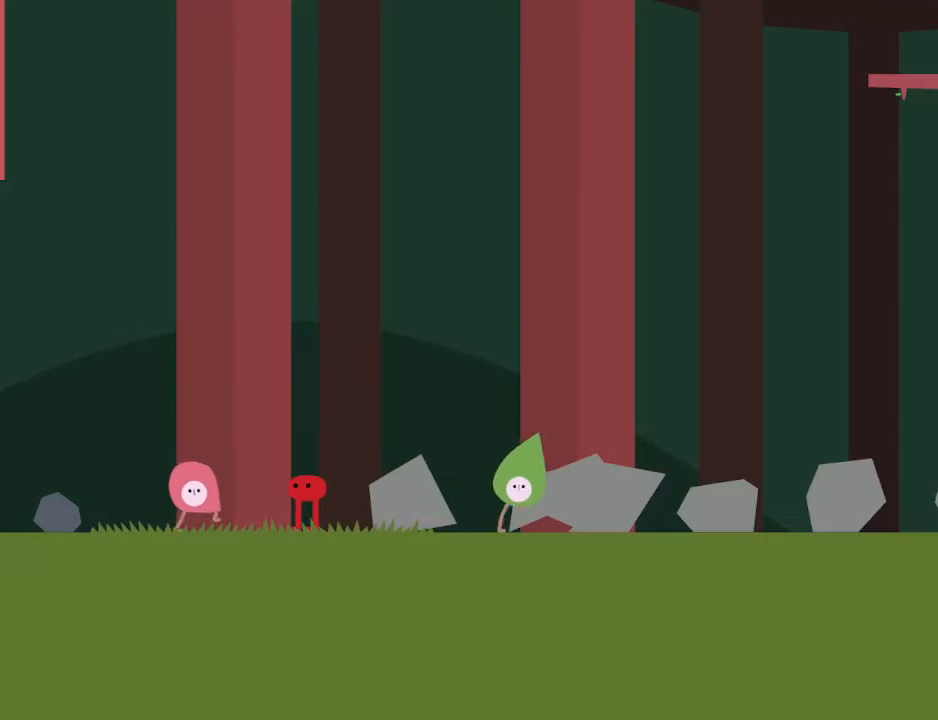
{"keys": ["right", "x"], "events": []}
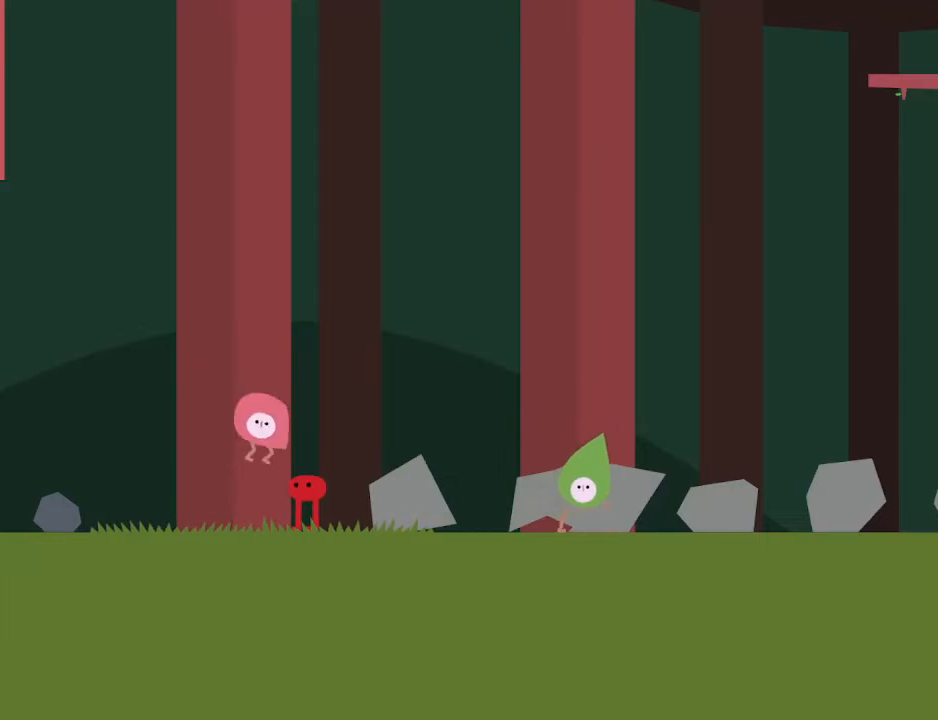
{"keys": ["right", "x"], "events": []}